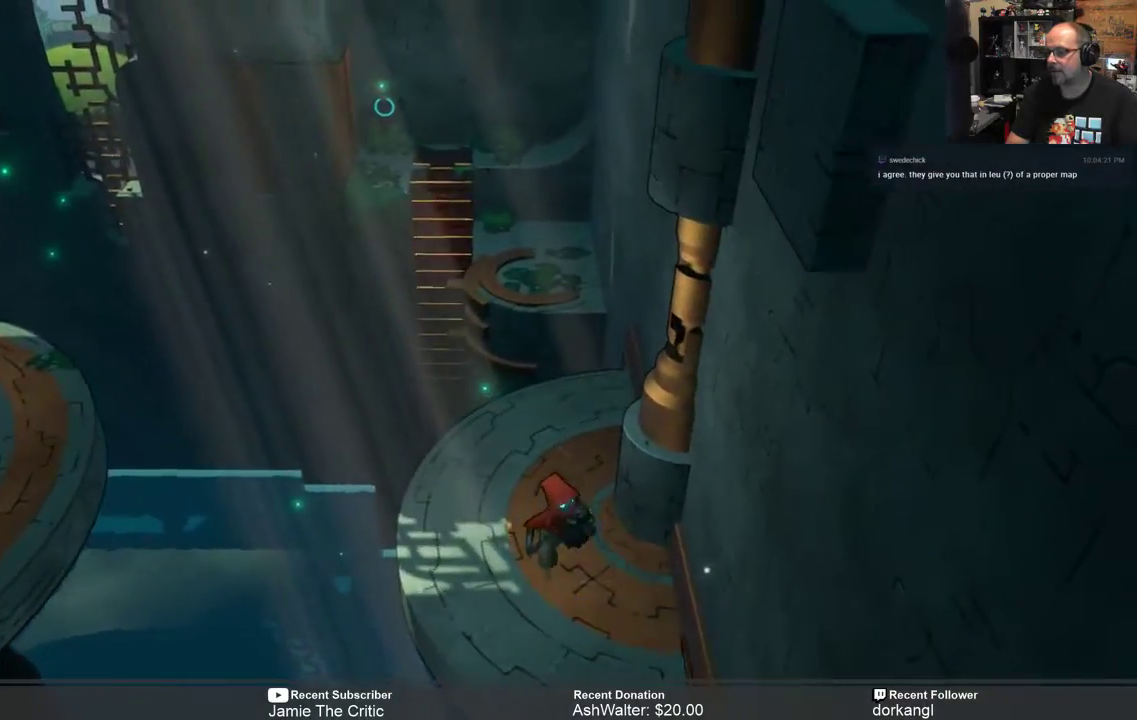
Gameplay with a controller (Xbox layout); each line is a JSON object with the inputs held at the frame after it. "events" lists button and stick changes between this image and that frame as [ms after this image, input, new state], when the widget could be followed in between. Not read: SHARE.
{"buttons": ["R2"], "left_stick": "up", "right_stick": "center", "events": [[217, "left_stick", "up"]]}
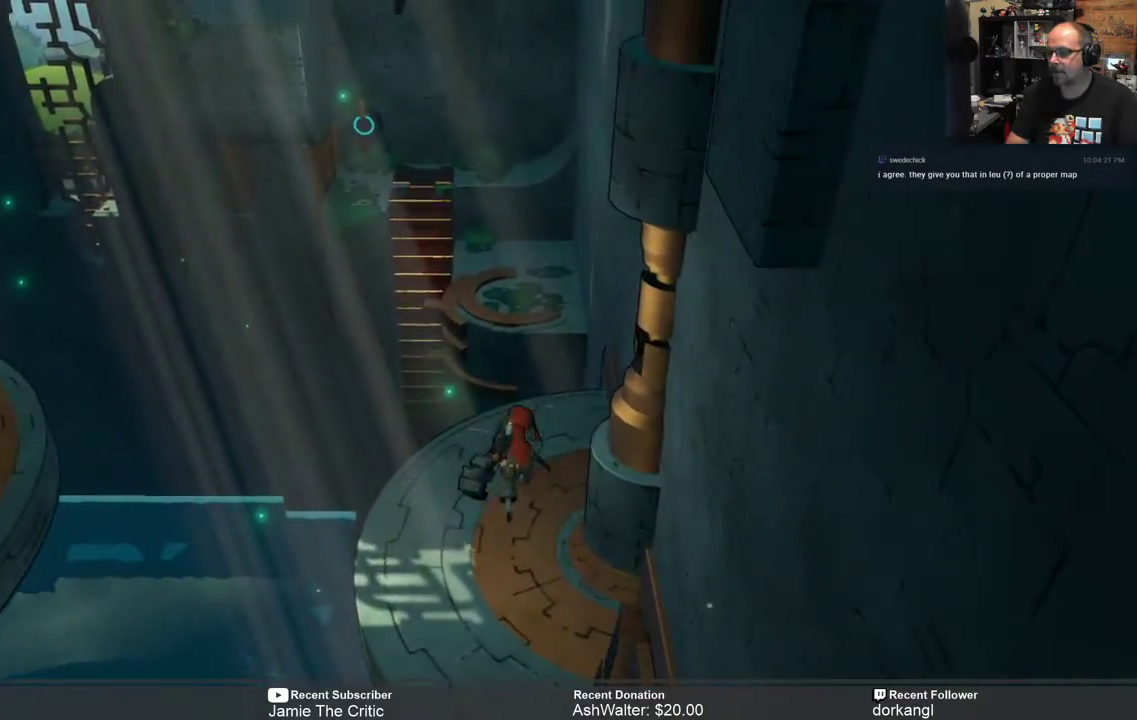
{"buttons": ["A", "R2"], "left_stick": "up", "right_stick": "center", "events": [[383, "A", "down"]]}
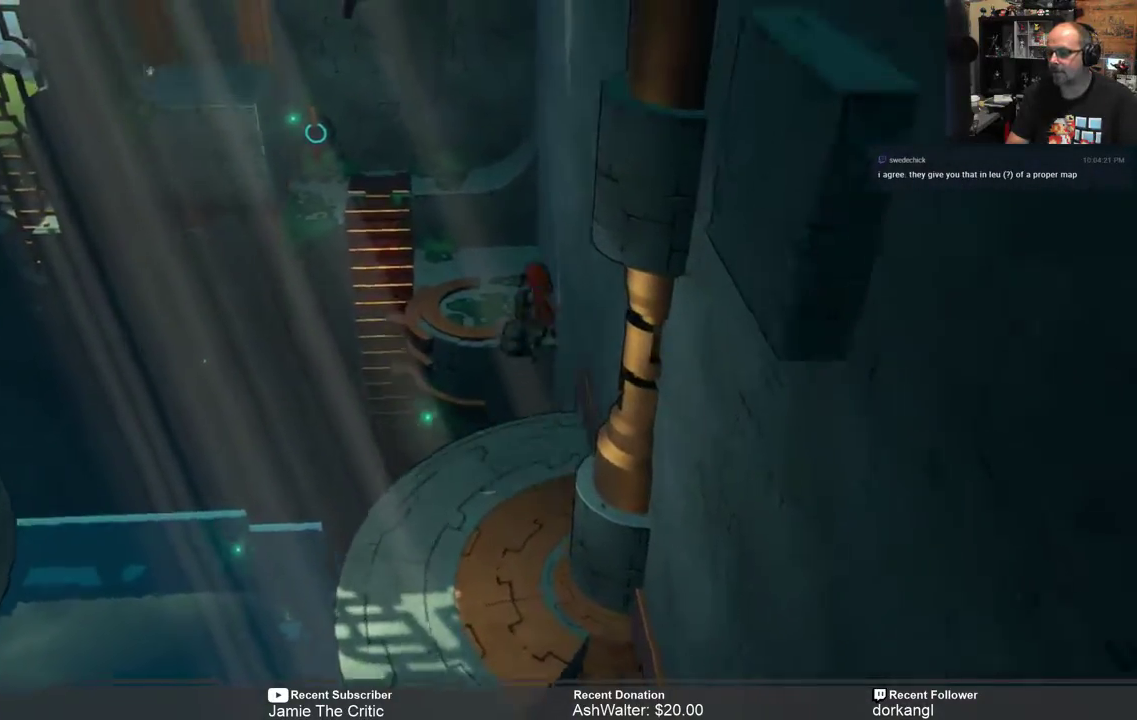
{"buttons": ["A", "R2"], "left_stick": "up", "right_stick": "center", "events": []}
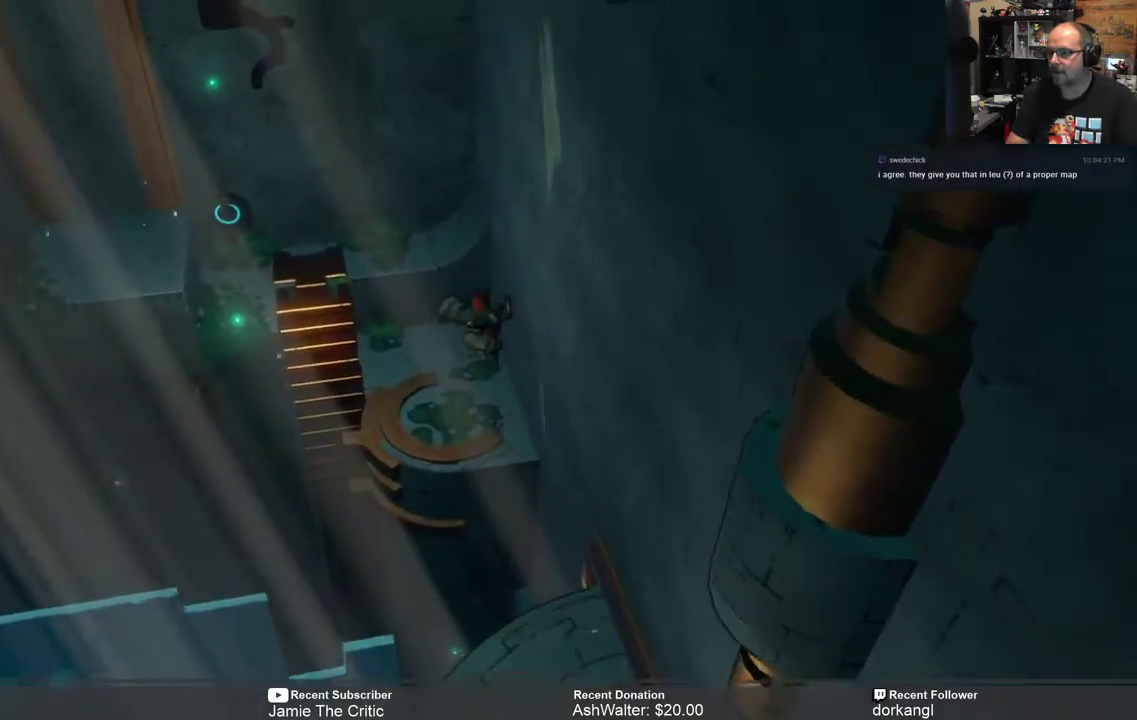
{"buttons": ["R2"], "left_stick": "center", "right_stick": "center", "events": [[67, "A", "up"], [200, "left_stick", "center"]]}
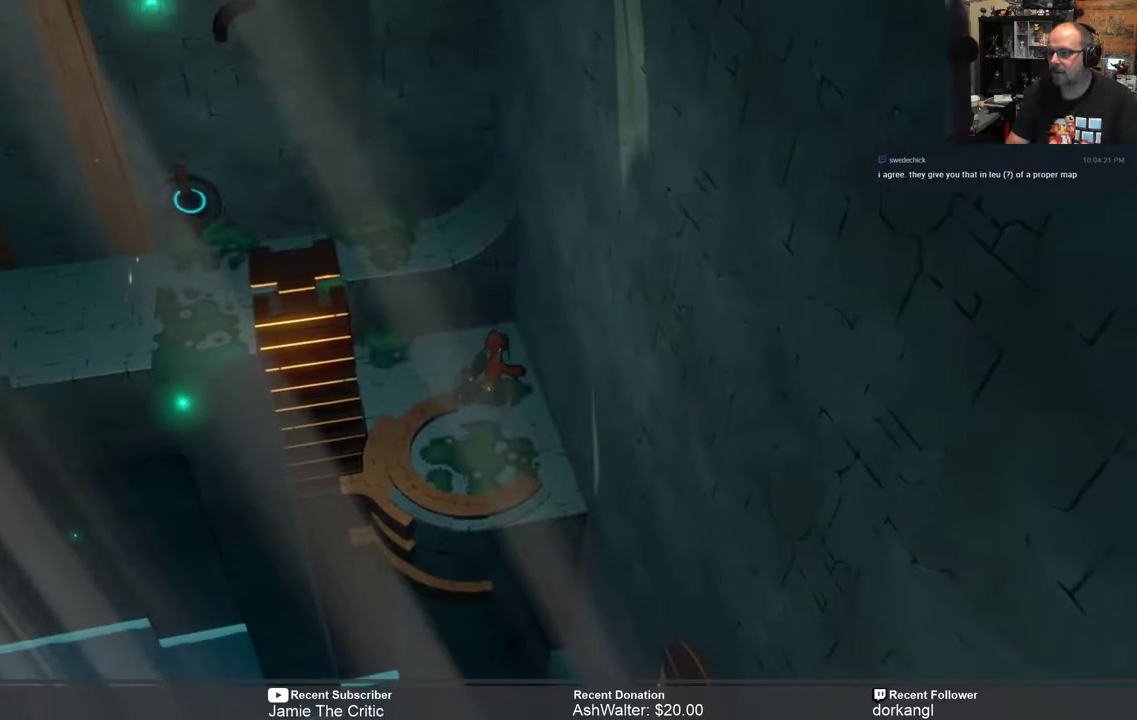
{"buttons": ["R2"], "left_stick": "down", "right_stick": "center", "events": [[367, "left_stick", "down"]]}
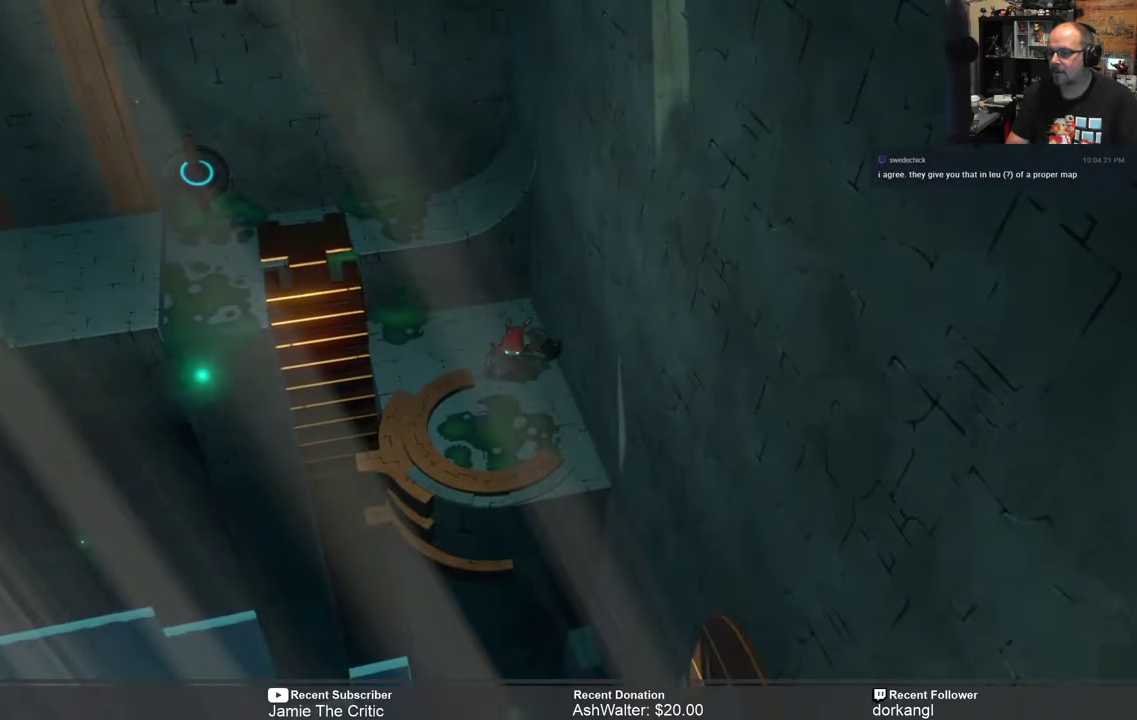
{"buttons": ["R2"], "left_stick": "left", "right_stick": "center", "events": [[33, "left_stick", "center"], [283, "left_stick", "left"]]}
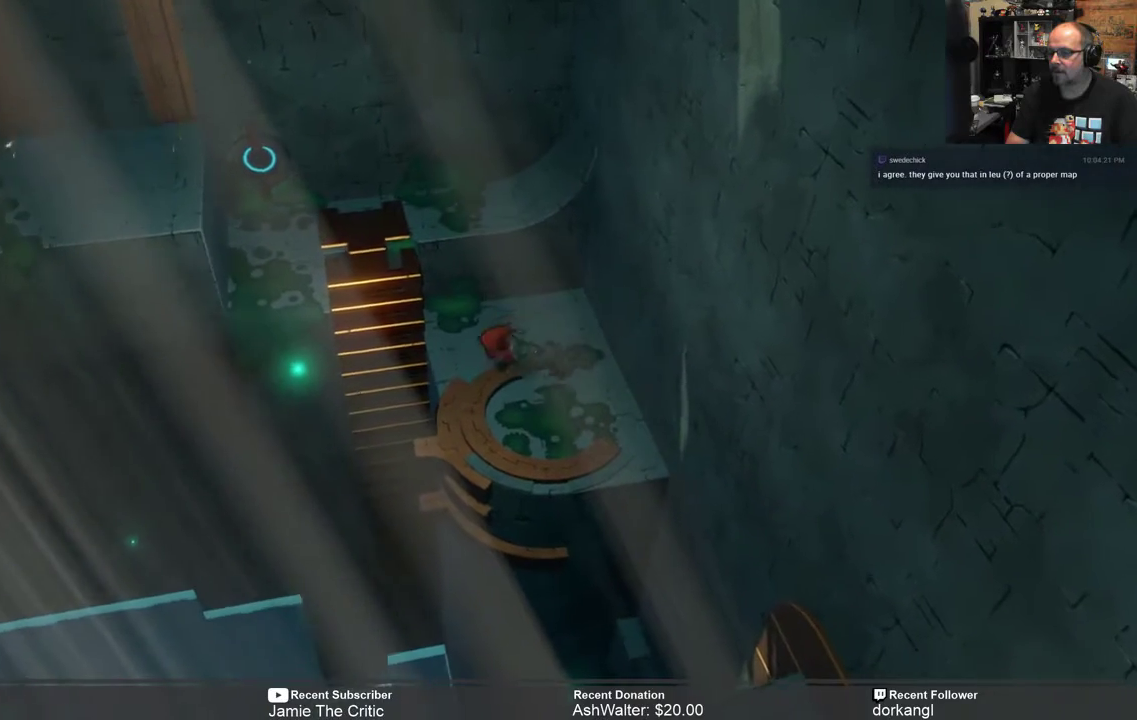
{"buttons": ["R2"], "left_stick": "center", "right_stick": "center", "events": [[17, "left_stick", "center"]]}
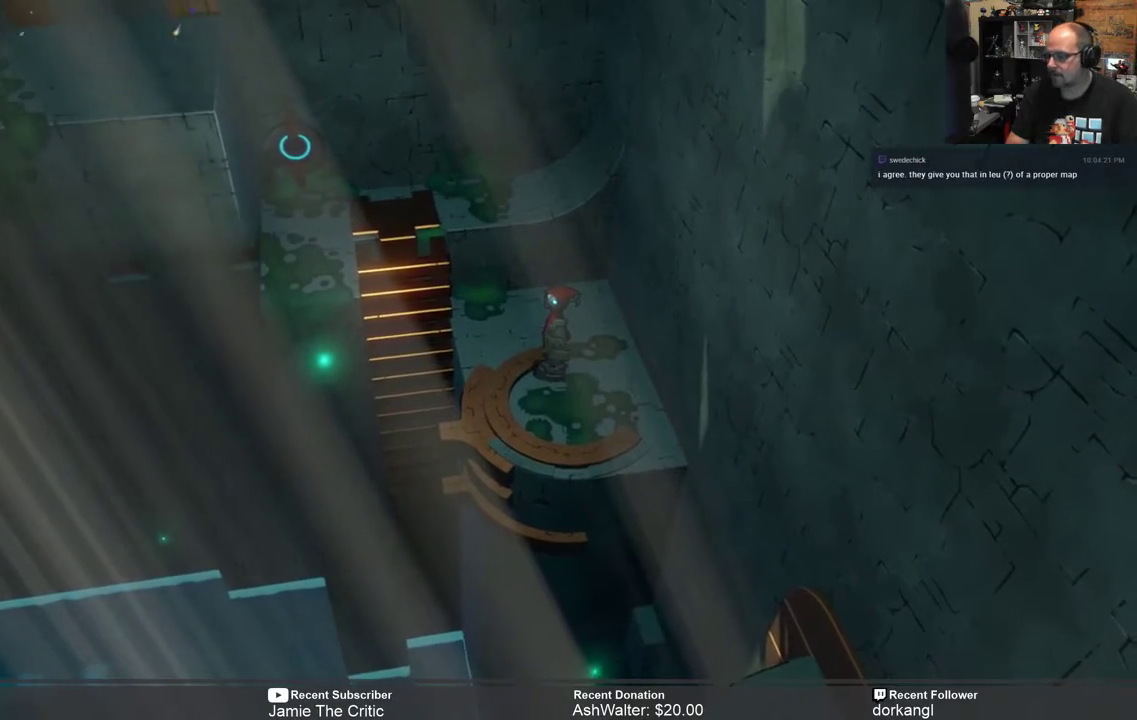
{"buttons": ["R2"], "left_stick": "center", "right_stick": "center", "events": []}
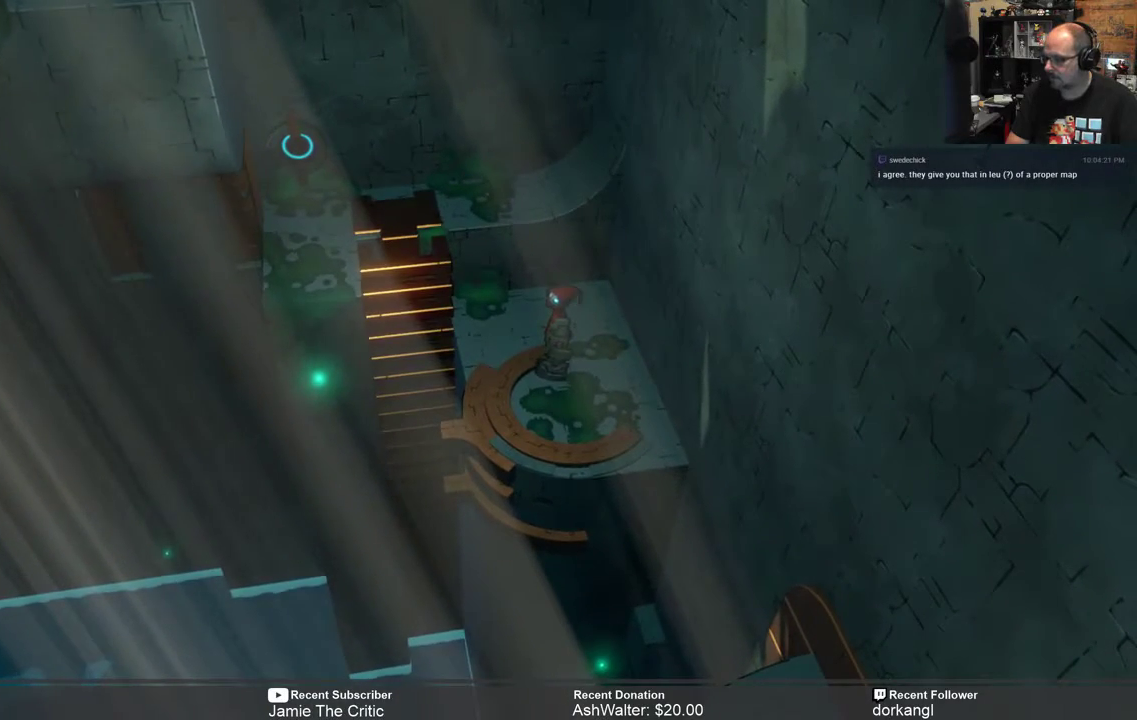
{"buttons": ["R2"], "left_stick": "center", "right_stick": "center", "events": []}
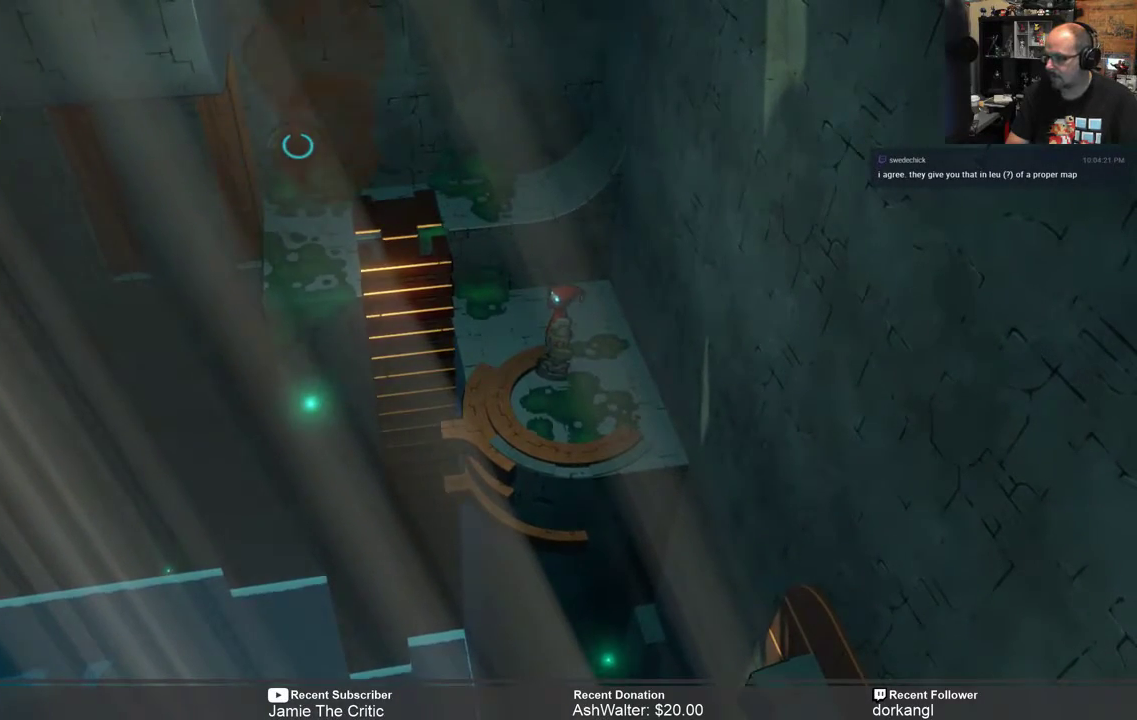
{"buttons": ["R2"], "left_stick": "up", "right_stick": "center", "events": [[83, "left_stick", "up"]]}
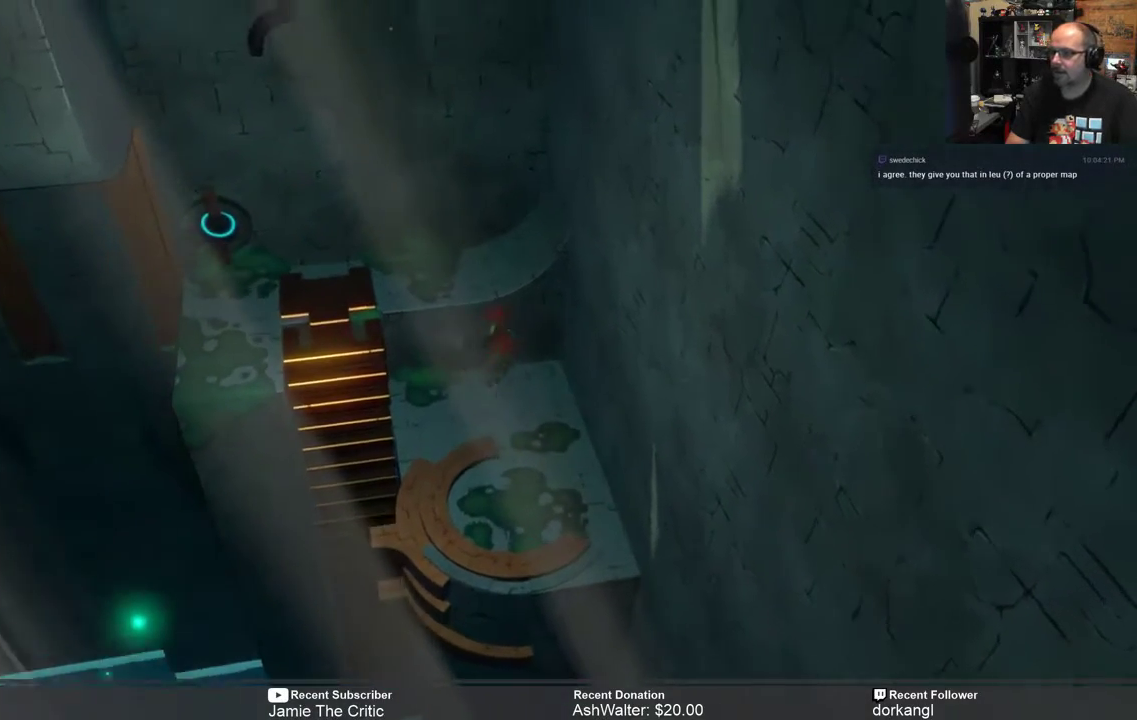
{"buttons": ["R2"], "left_stick": "up", "right_stick": "center", "events": []}
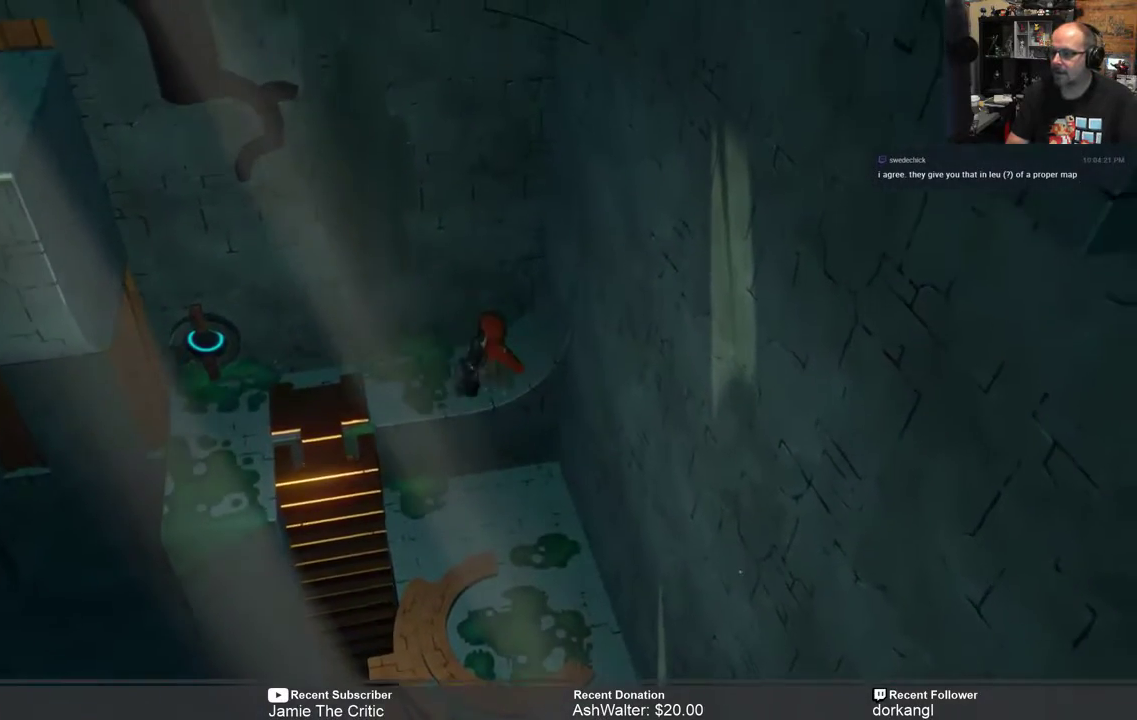
{"buttons": ["R2"], "left_stick": "left", "right_stick": "center", "events": [[33, "left_stick", "center"], [333, "left_stick", "left"]]}
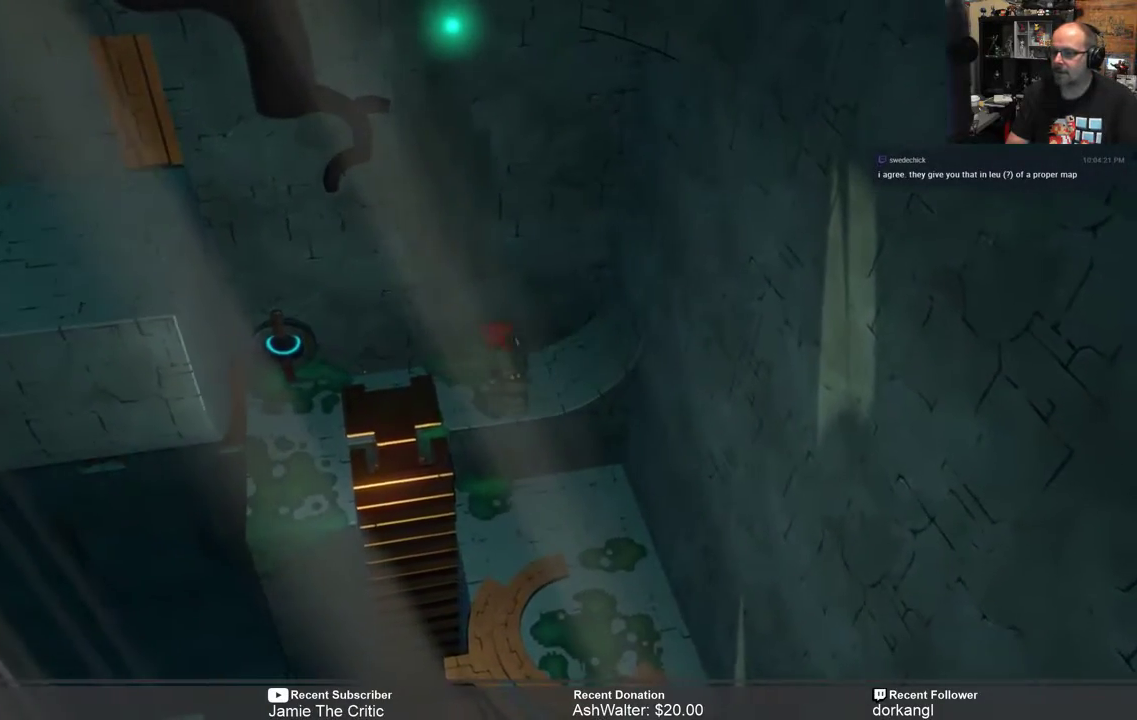
{"buttons": ["R2"], "left_stick": "up-left", "right_stick": "center", "events": [[150, "left_stick", "center"], [350, "left_stick", "left"], [417, "left_stick", "up-left"]]}
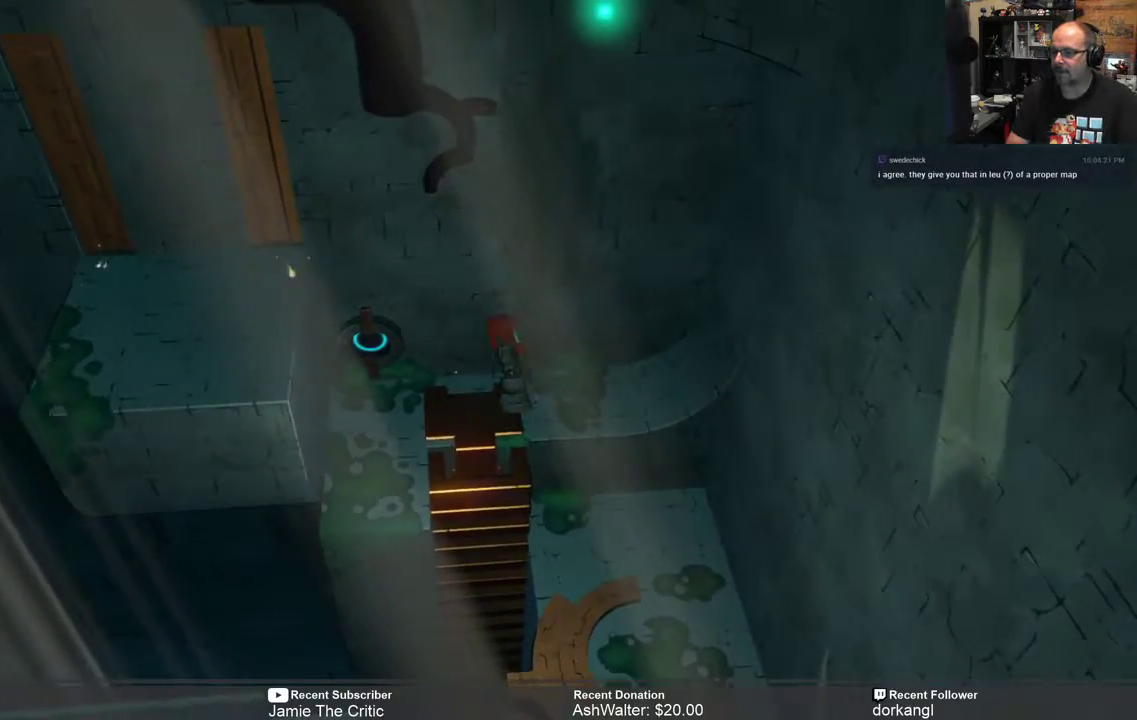
{"buttons": ["R2"], "left_stick": "center", "right_stick": "center", "events": [[217, "left_stick", "up"], [333, "left_stick", "center"]]}
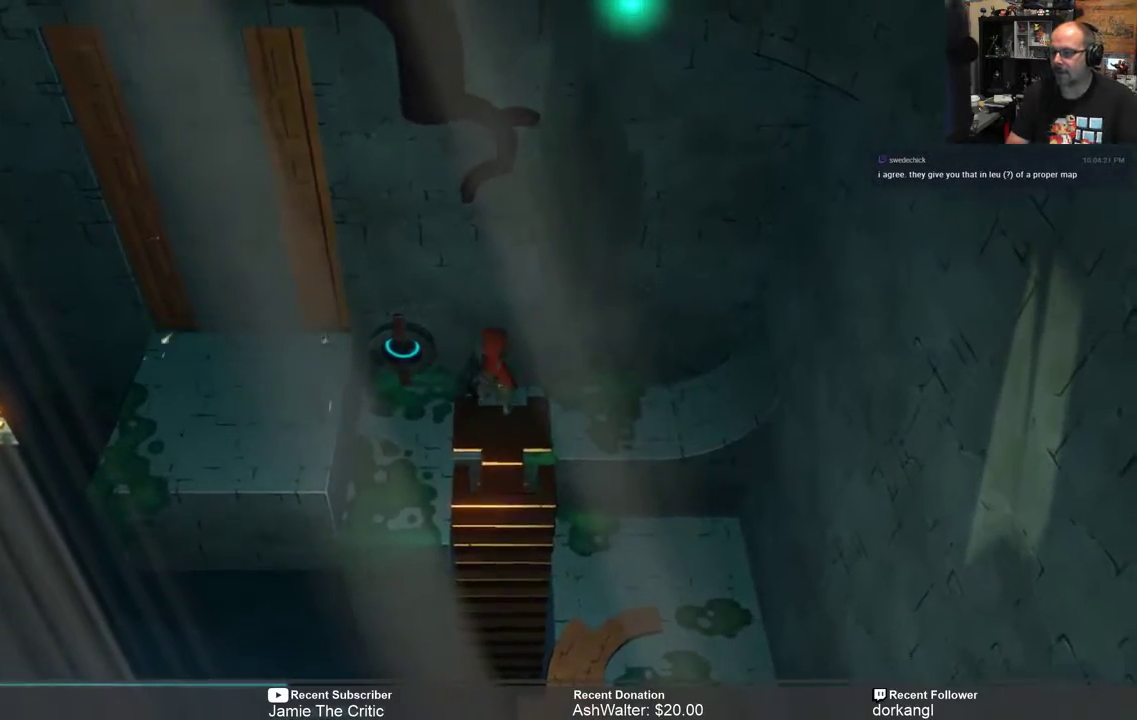
{"buttons": ["R2"], "left_stick": "left", "right_stick": "center", "events": [[100, "left_stick", "left"]]}
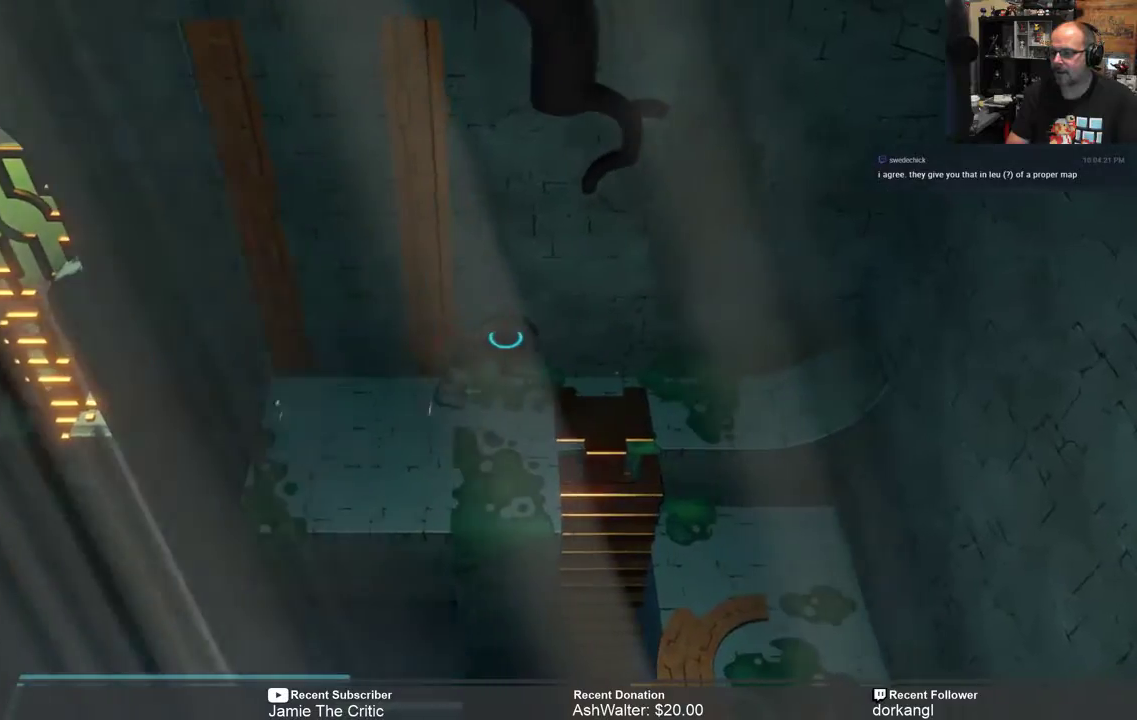
{"buttons": ["R2"], "left_stick": "center", "right_stick": "center", "events": [[217, "left_stick", "center"]]}
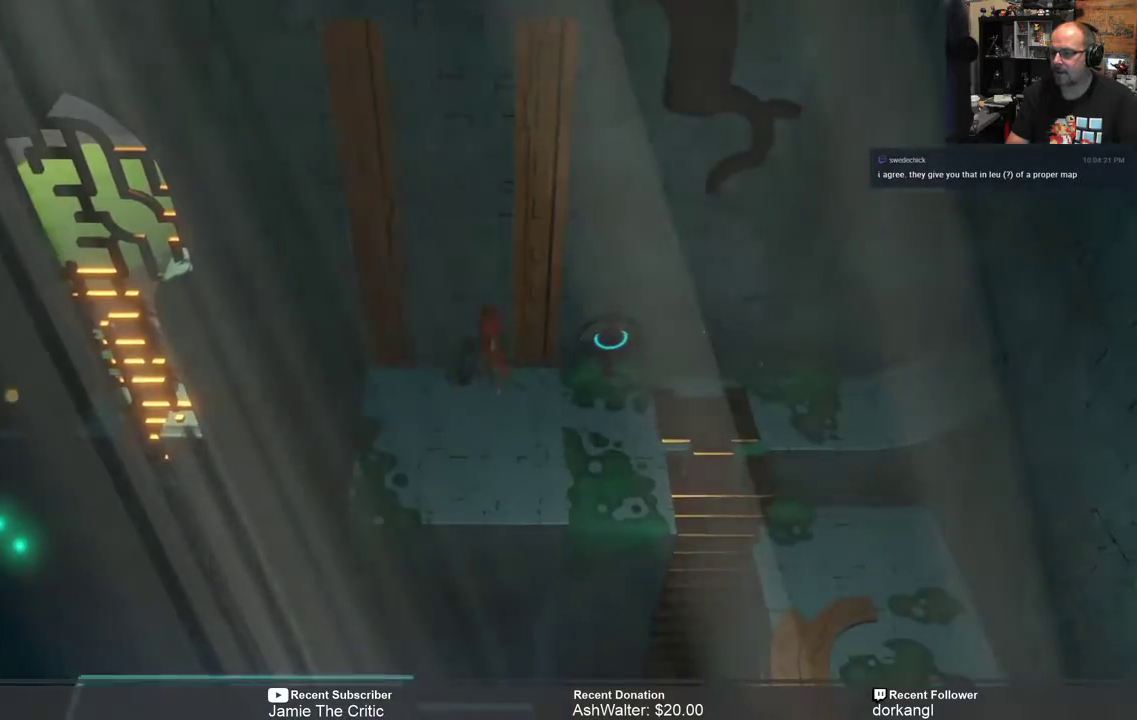
{"buttons": ["R2"], "left_stick": "center", "right_stick": "center", "events": [[17, "left_stick", "right"], [67, "left_stick", "center"], [233, "left_stick", "left"], [333, "left_stick", "center"]]}
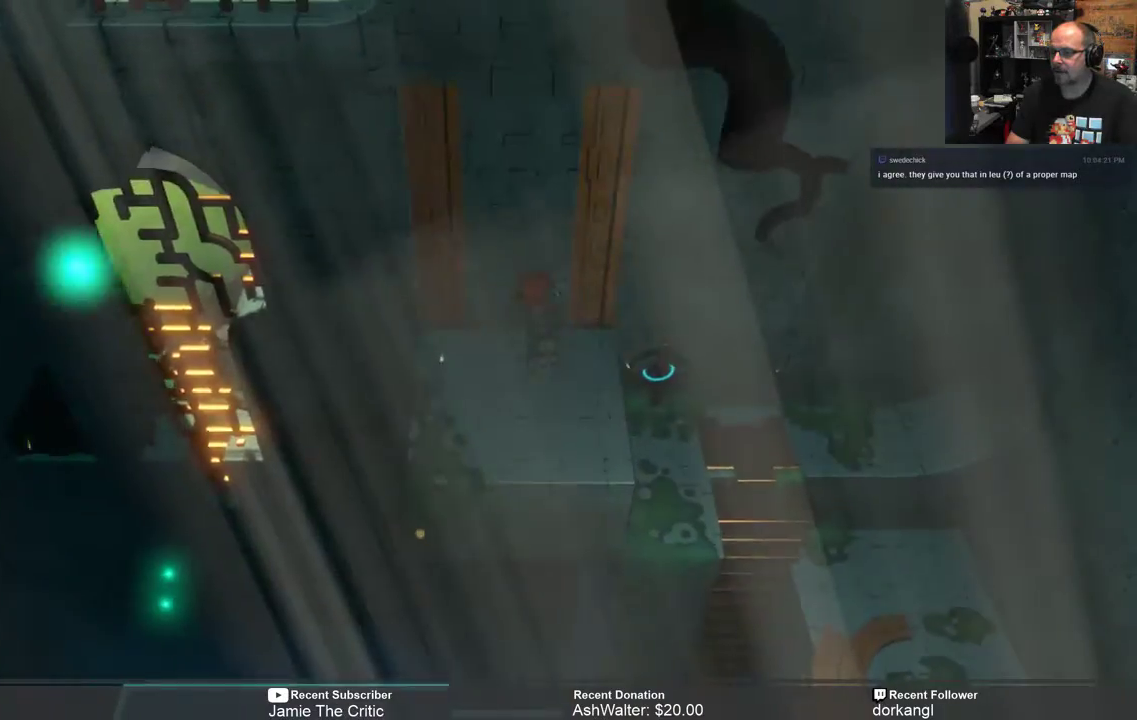
{"buttons": ["R2"], "left_stick": "center", "right_stick": "center", "events": []}
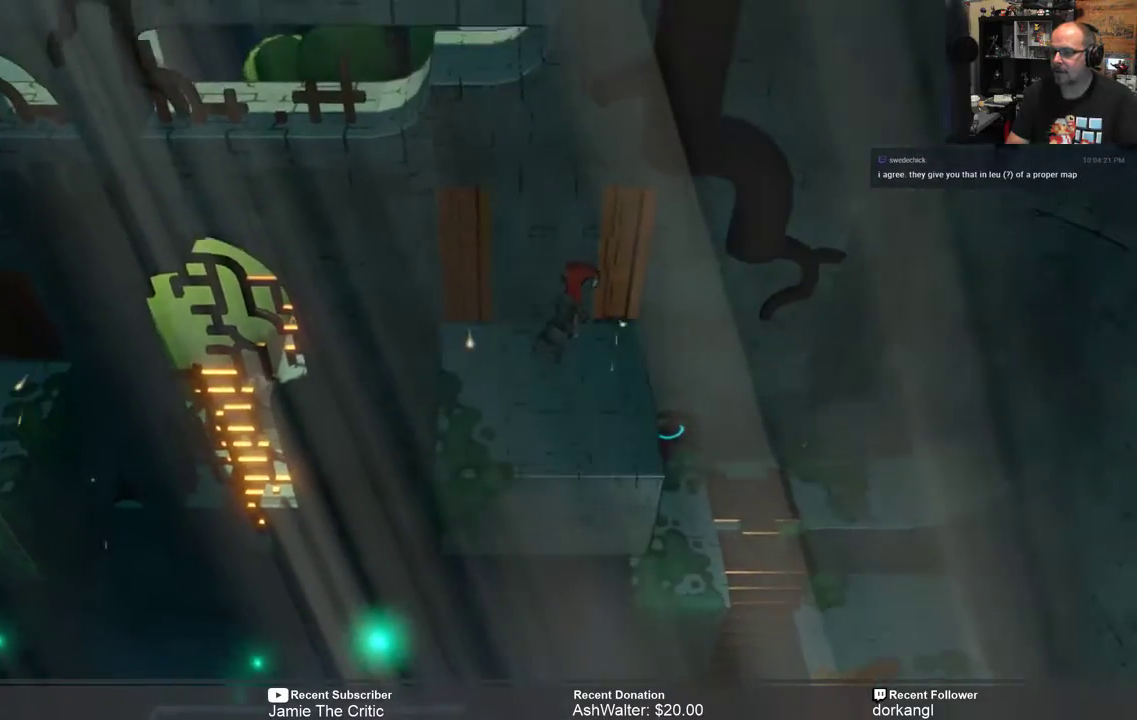
{"buttons": ["R2"], "left_stick": "center", "right_stick": "center", "events": []}
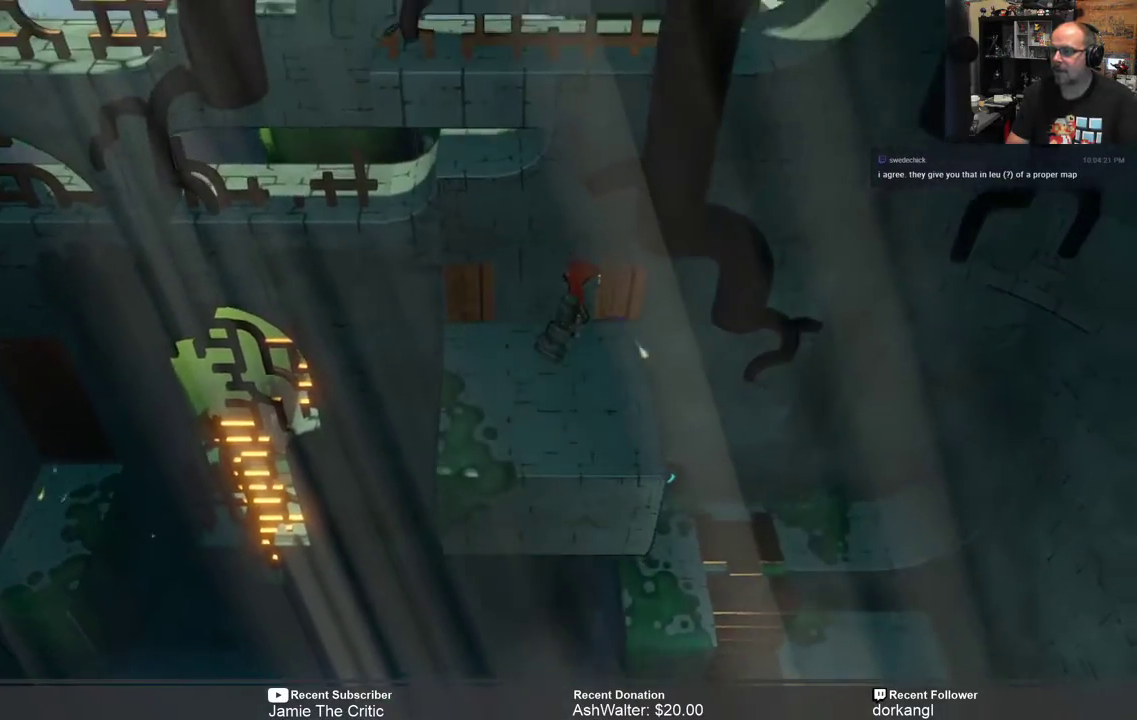
{"buttons": ["R2"], "left_stick": "center", "right_stick": "center", "events": []}
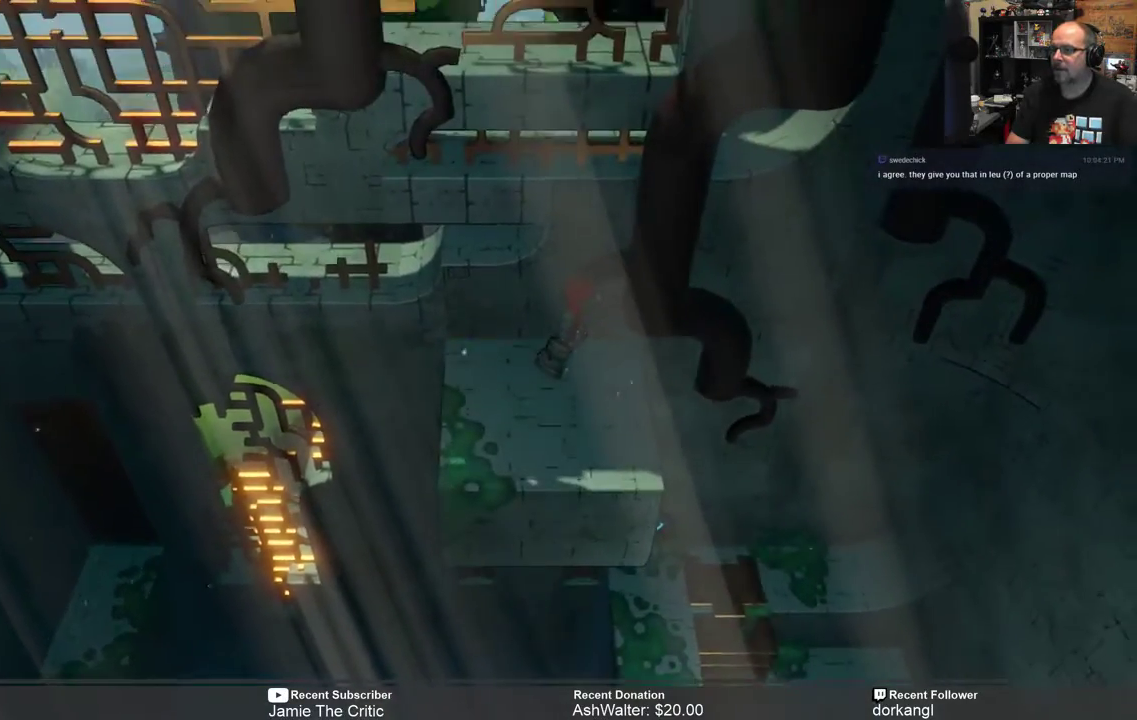
{"buttons": ["R2"], "left_stick": "center", "right_stick": "center", "events": []}
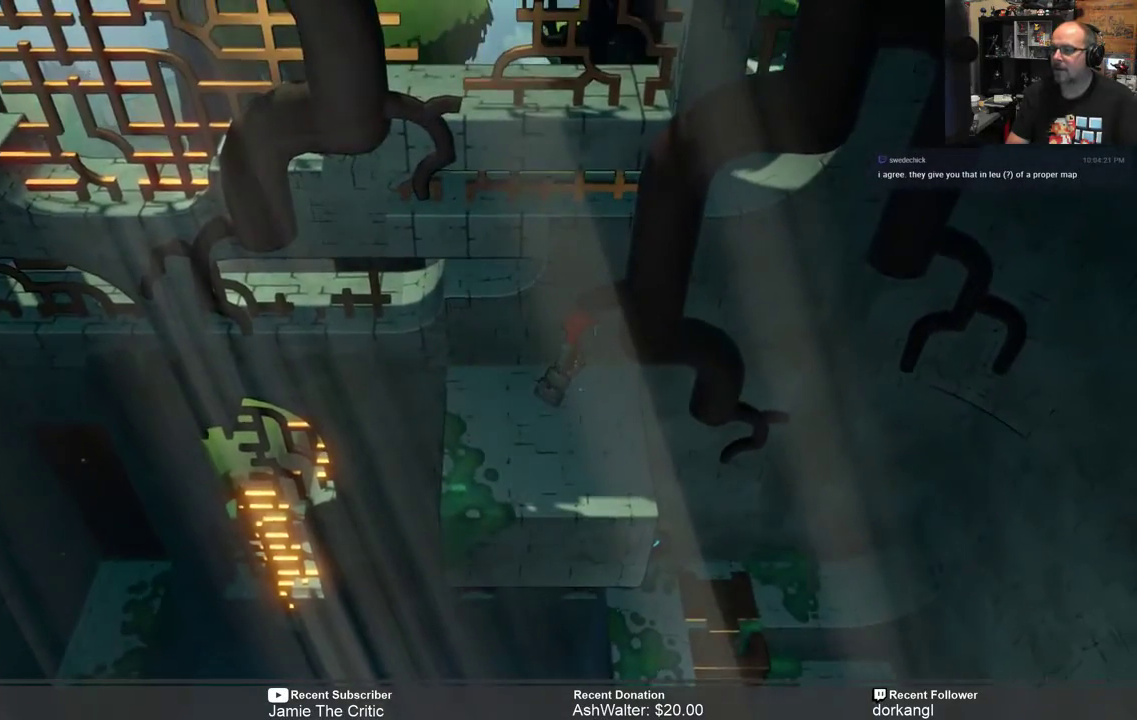
{"buttons": ["R2"], "left_stick": "center", "right_stick": "center", "events": []}
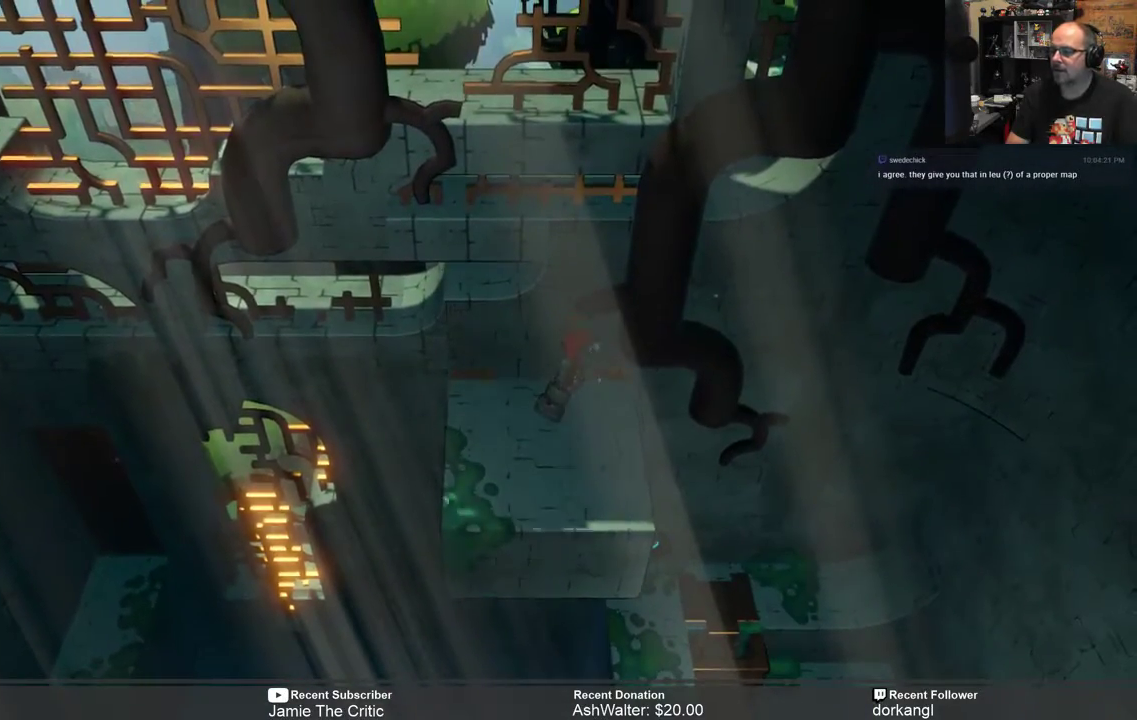
{"buttons": ["R2"], "left_stick": "center", "right_stick": "center", "events": []}
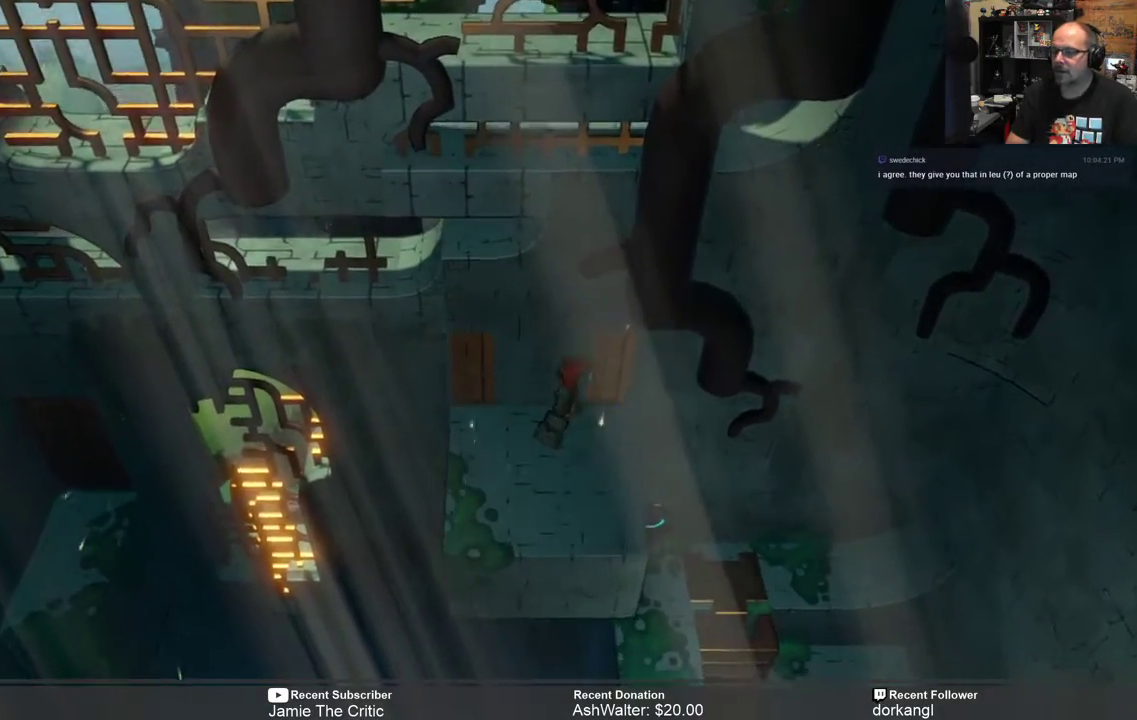
{"buttons": ["R2"], "left_stick": "center", "right_stick": "center", "events": []}
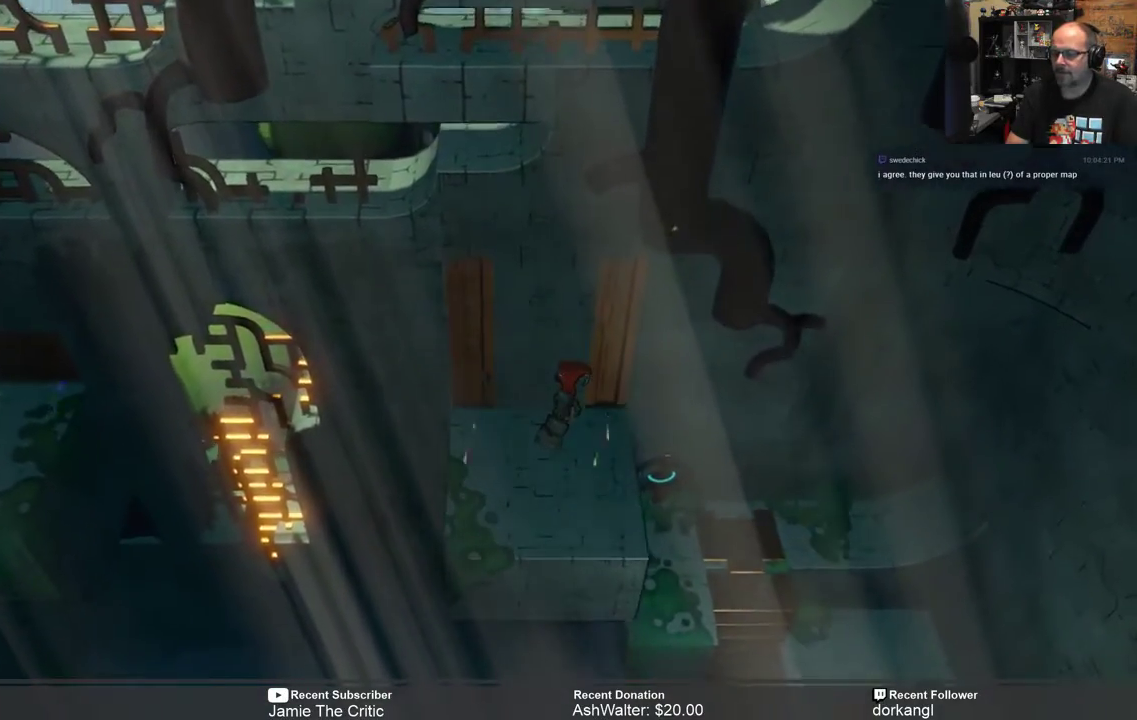
{"buttons": ["R2"], "left_stick": "center", "right_stick": "center", "events": []}
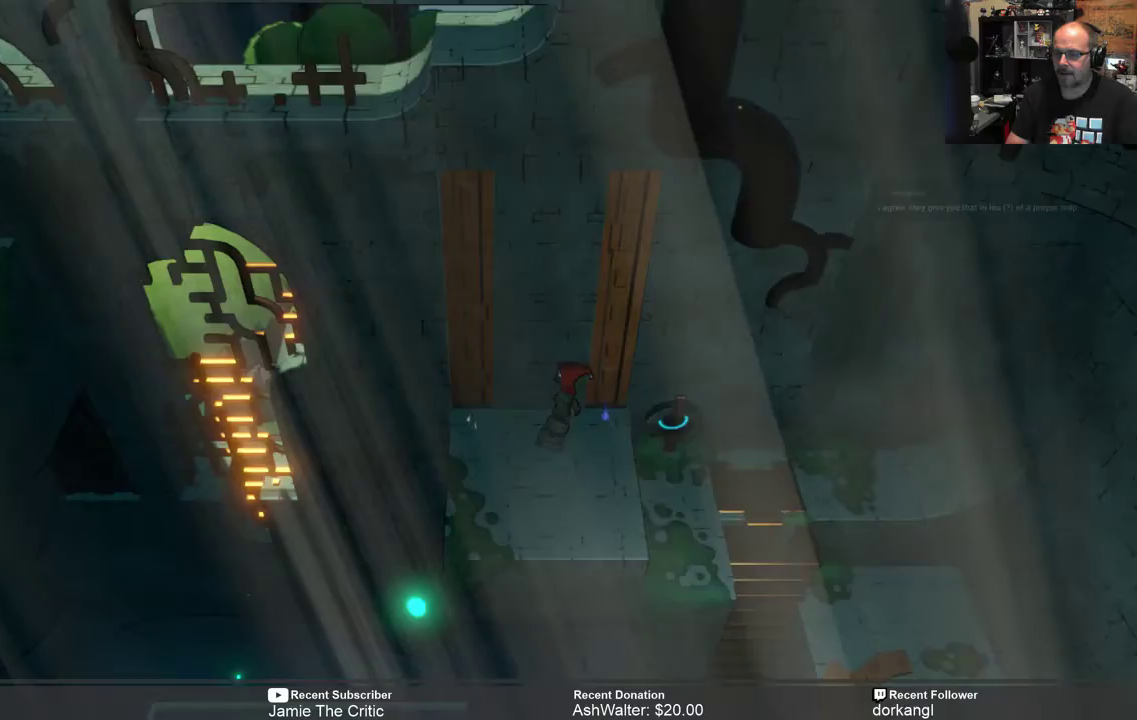
{"buttons": ["R2"], "left_stick": "center", "right_stick": "center", "events": []}
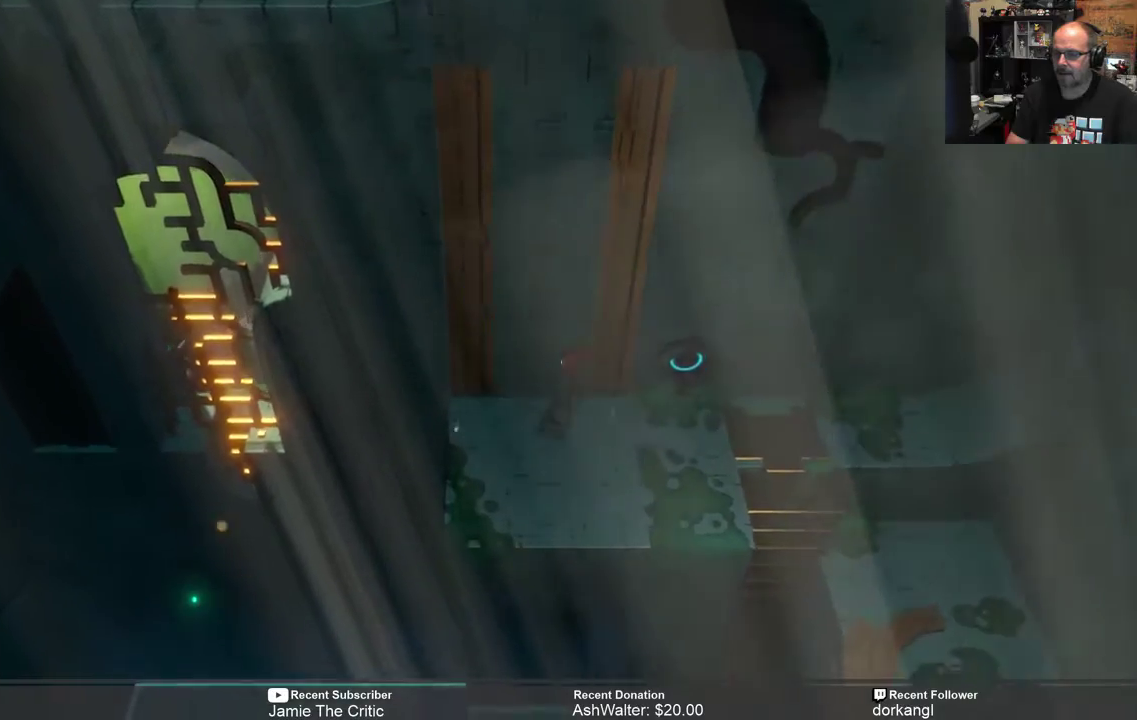
{"buttons": ["R2"], "left_stick": "center", "right_stick": "center", "events": []}
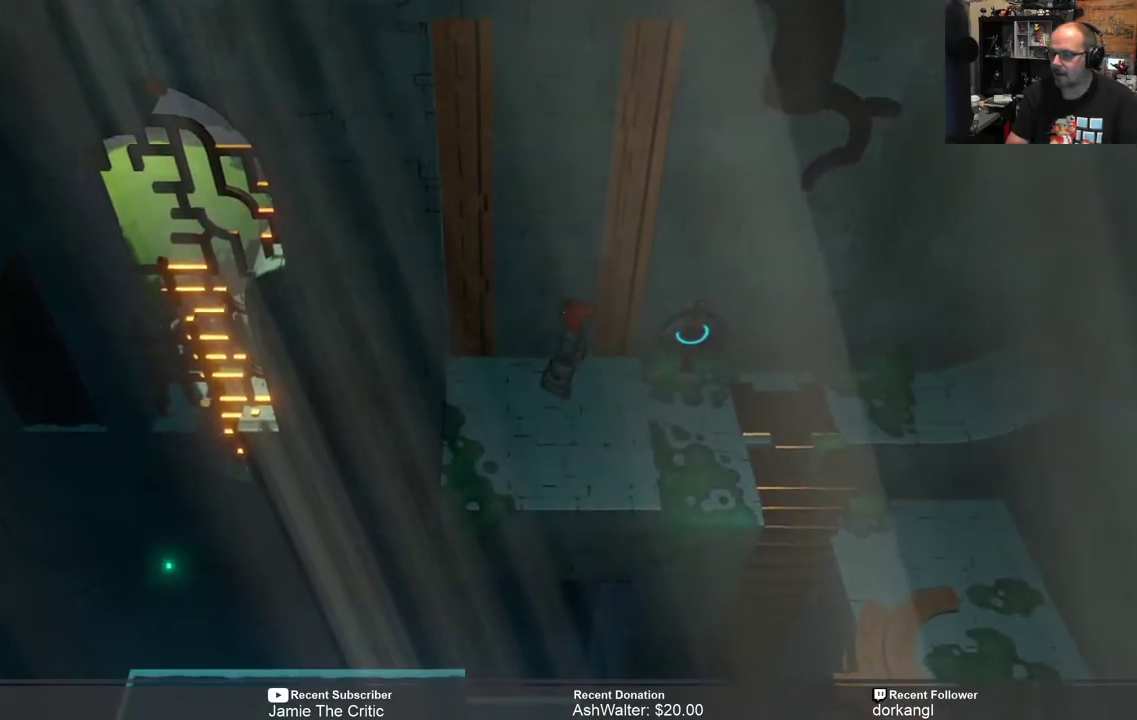
{"buttons": ["R2"], "left_stick": "center", "right_stick": "center", "events": []}
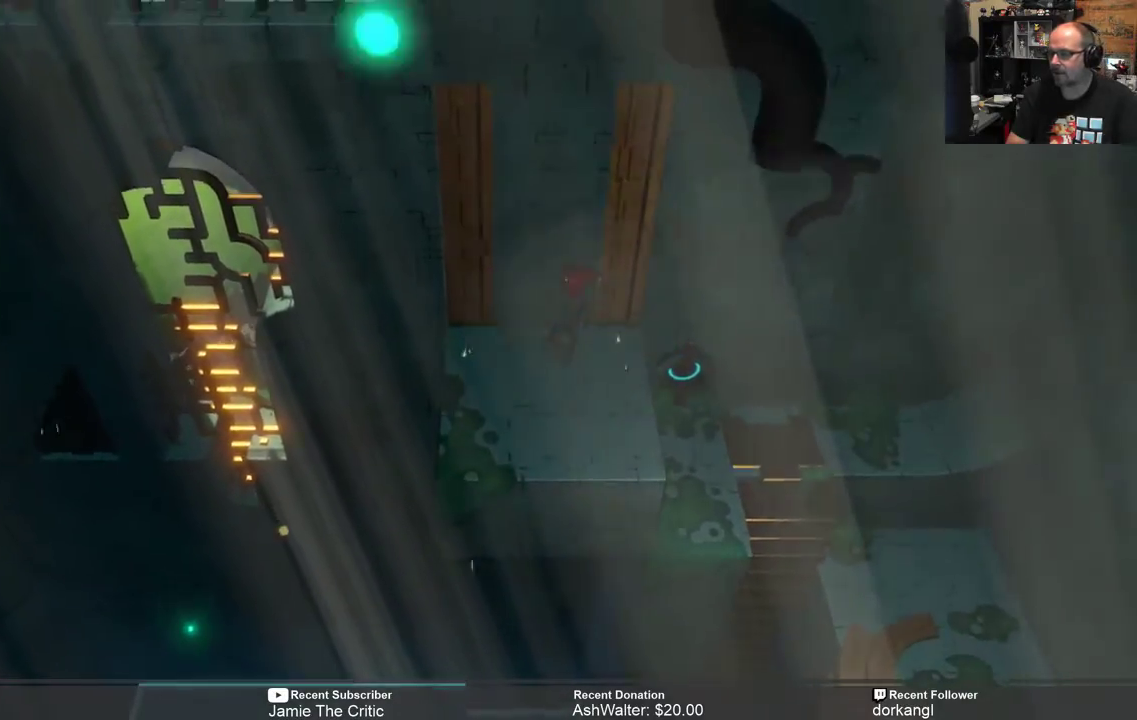
{"buttons": ["R2"], "left_stick": "center", "right_stick": "center", "events": []}
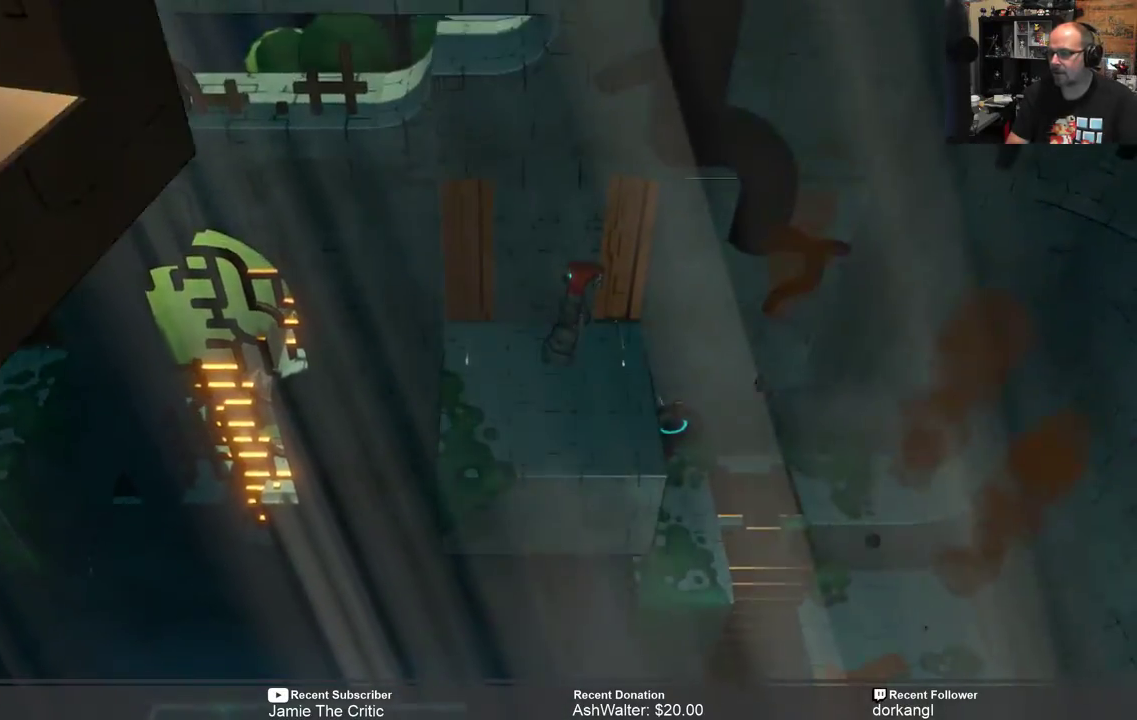
{"buttons": ["R2"], "left_stick": "center", "right_stick": "center", "events": []}